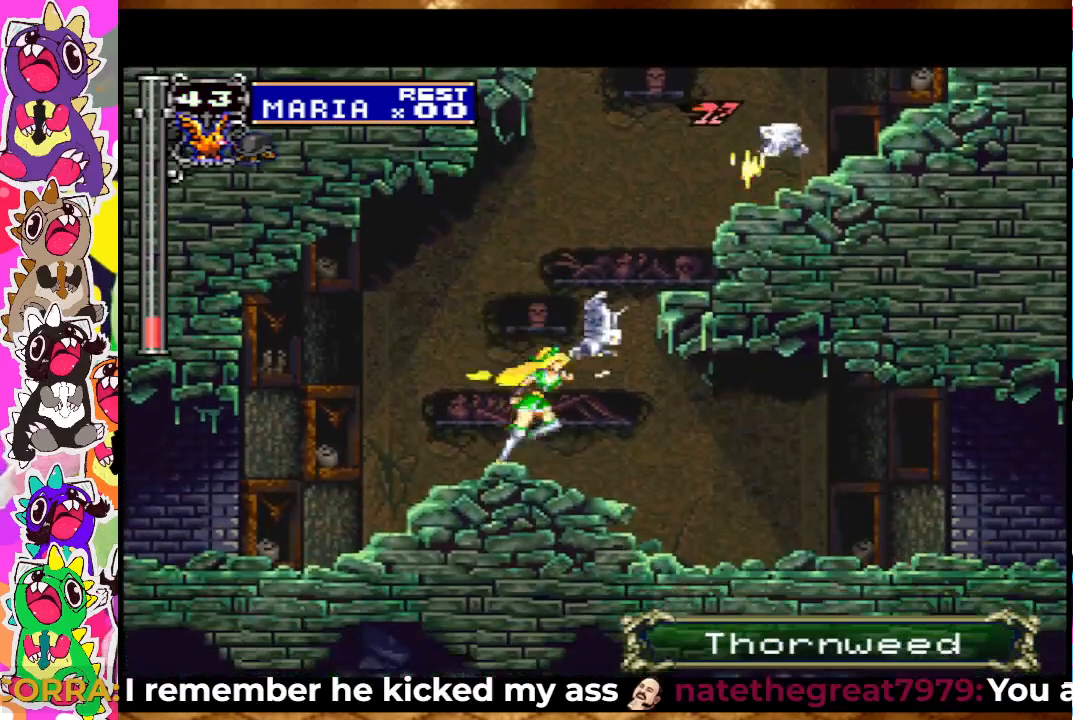
Gameplay with a controller (PlayStation layout); each line is a JSON object with the inputs held at the frame after it. "events" lists button and stick changes between this image and that frame as [ms after this image, input, new state], when the widget could be followed in between. Not read: L3 R3.
{"buttons": ["CROSS"], "left_stick": "center", "right_stick": "center", "events": [[383, "CROSS", "down"]]}
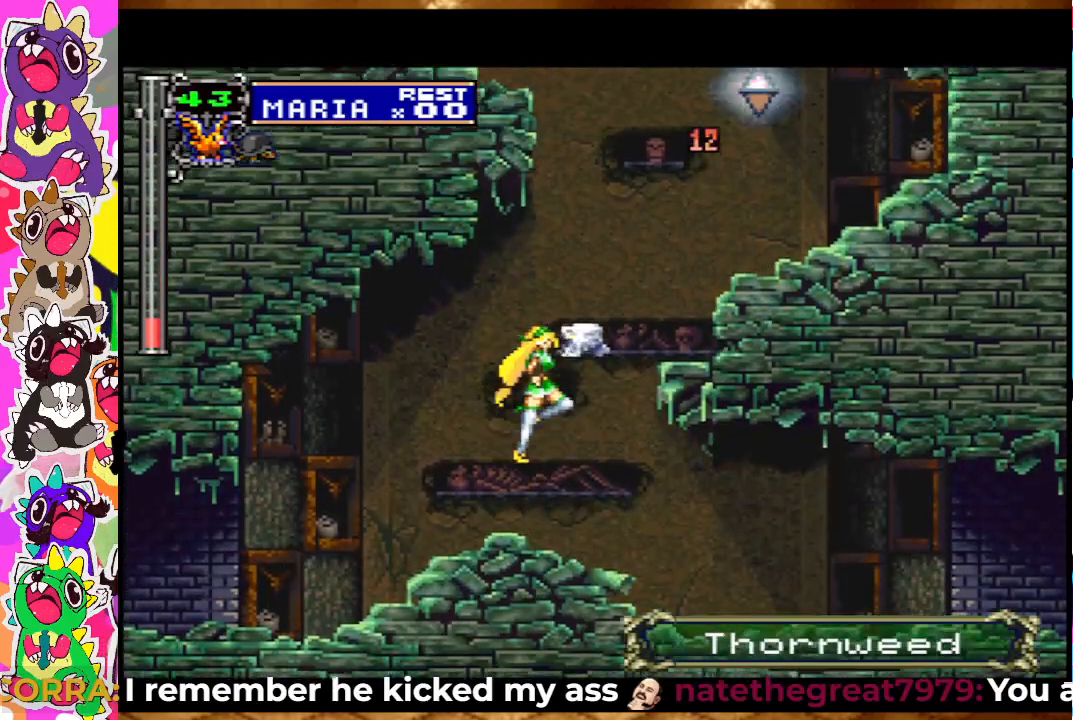
{"buttons": [], "left_stick": "center", "right_stick": "center", "events": [[33, "CROSS", "up"], [167, "DPAD_RIGHT", "down"], [283, "DPAD_RIGHT", "up"]]}
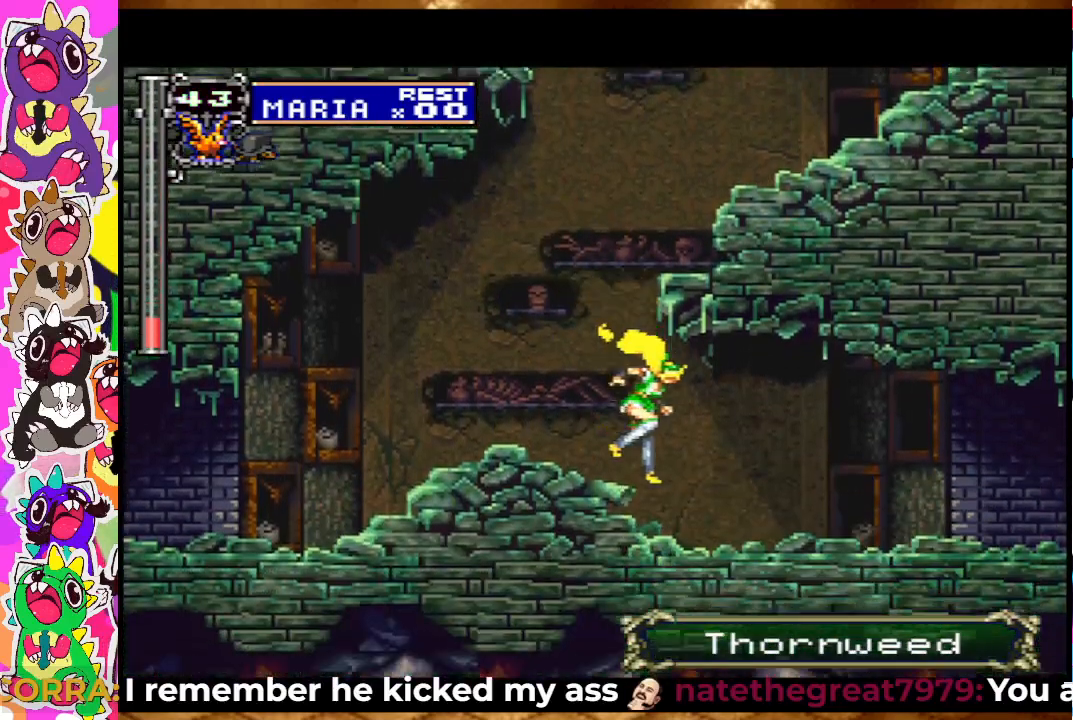
{"buttons": [], "left_stick": "center", "right_stick": "center", "events": [[233, "CROSS", "down"], [483, "CROSS", "up"]]}
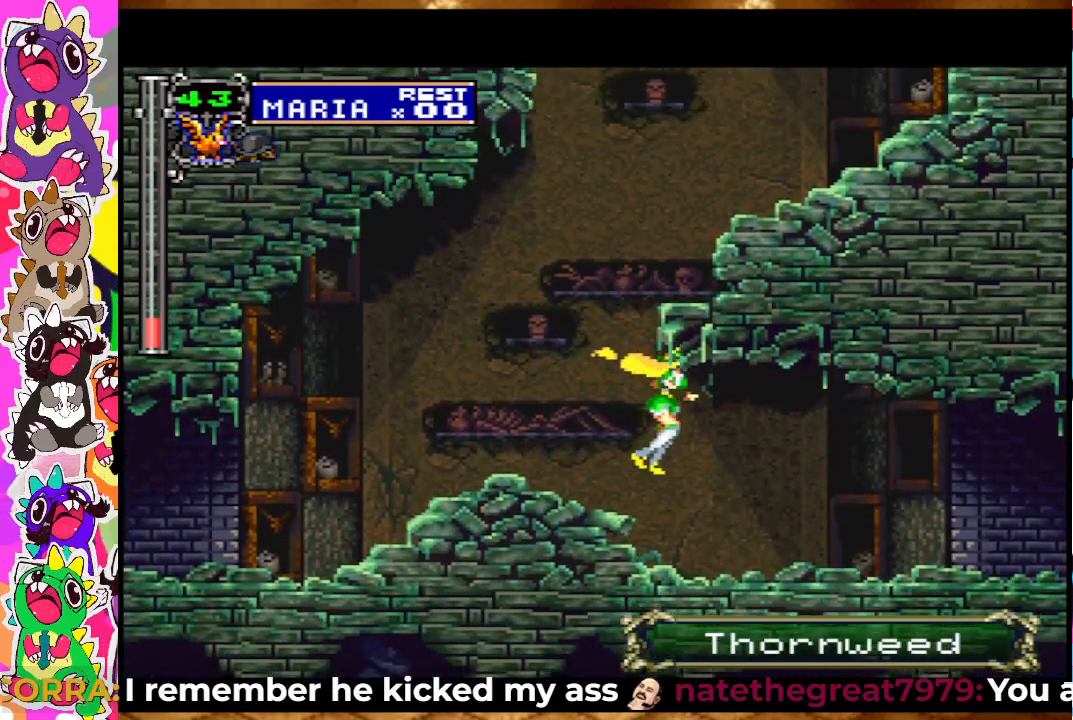
{"buttons": ["CROSS"], "left_stick": "center", "right_stick": "center", "events": [[100, "DPAD_LEFT", "down"], [217, "DPAD_LEFT", "up"], [383, "CROSS", "down"]]}
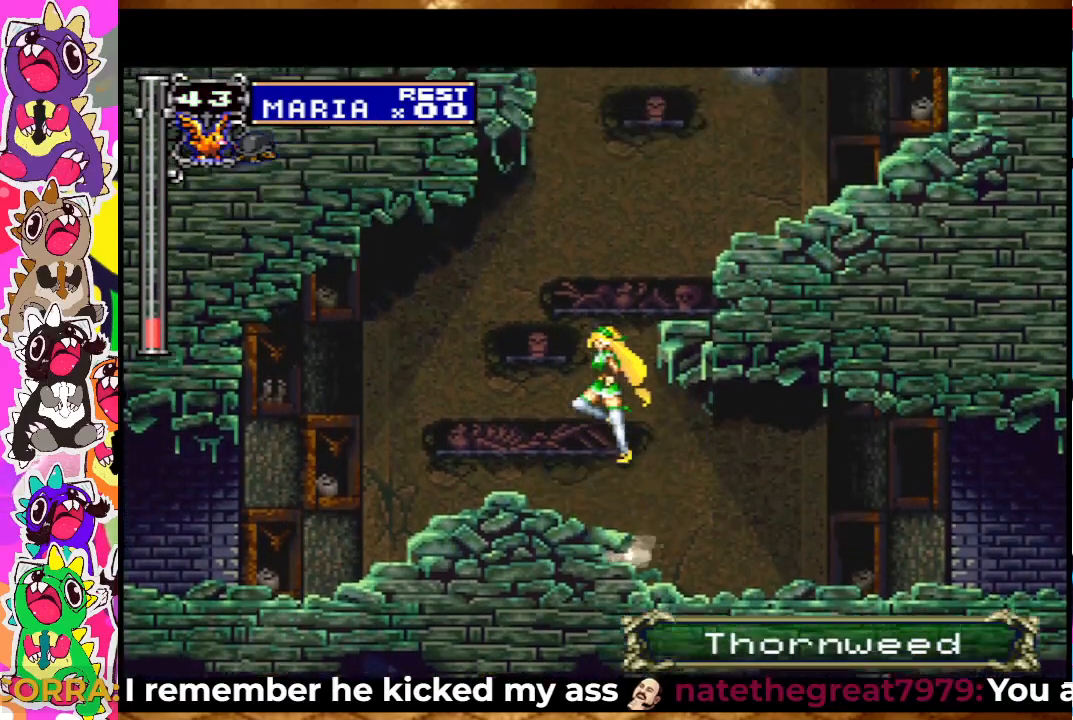
{"buttons": ["DPAD_RIGHT"], "left_stick": "center", "right_stick": "center", "events": [[33, "CROSS", "up"], [100, "CROSS", "down"], [267, "DPAD_RIGHT", "down"], [333, "CROSS", "up"]]}
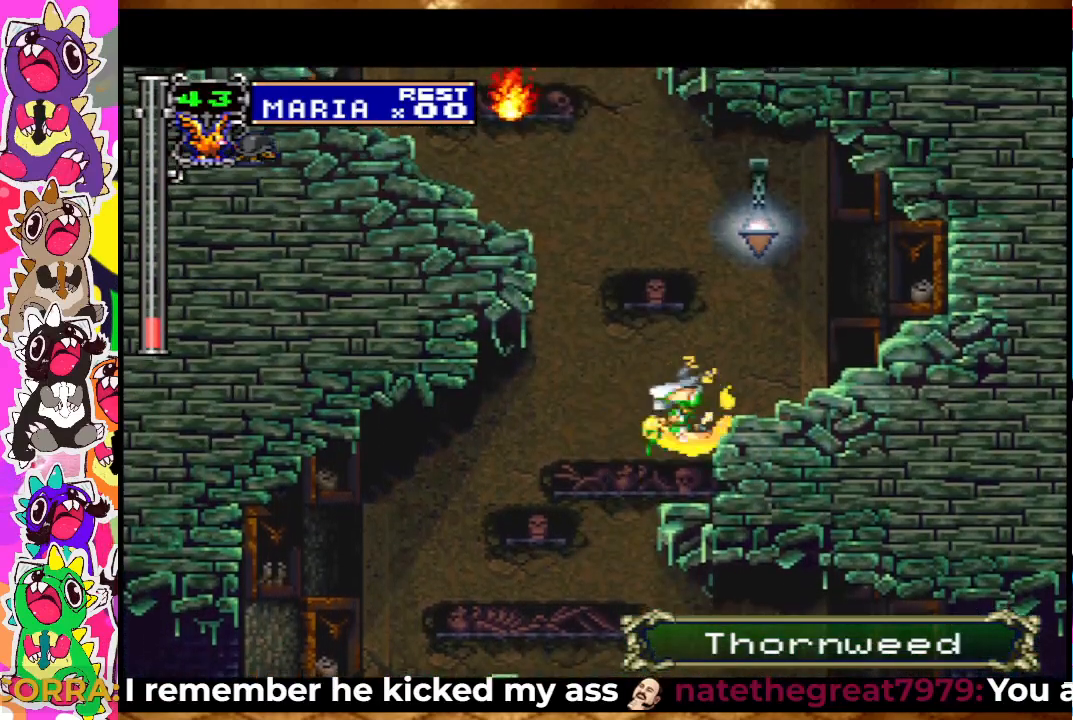
{"buttons": ["CROSS", "SQUARE"], "left_stick": "center", "right_stick": "center", "events": [[33, "DPAD_RIGHT", "up"], [267, "CROSS", "down"], [483, "SQUARE", "down"]]}
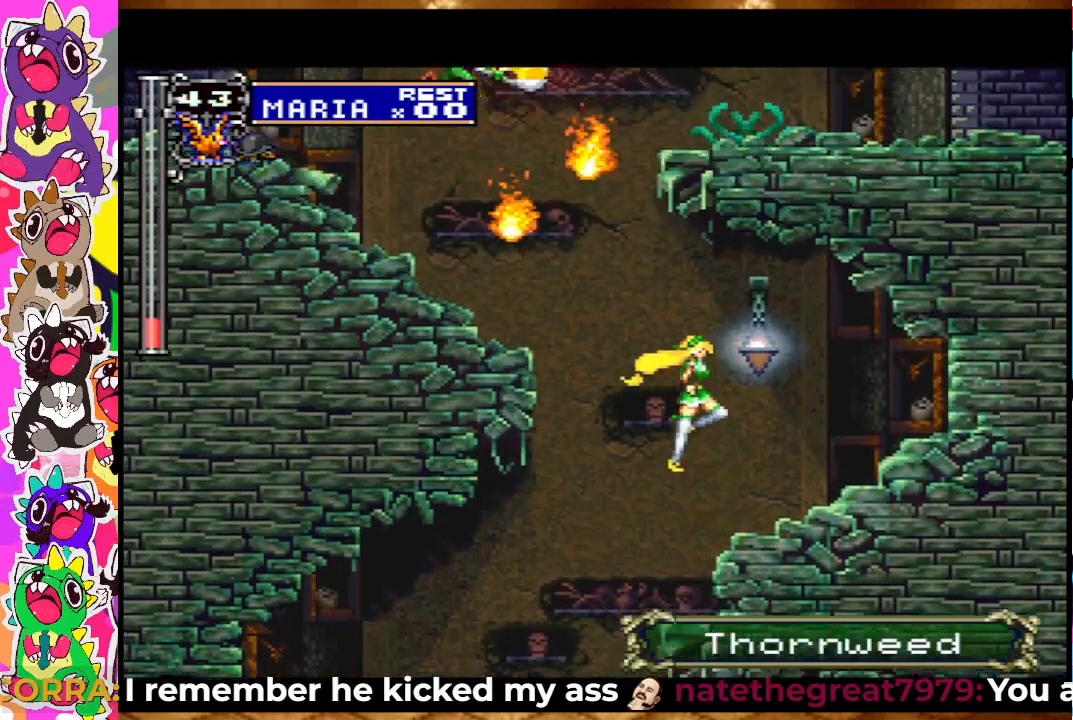
{"buttons": [], "left_stick": "center", "right_stick": "center", "events": [[33, "CROSS", "up"], [67, "SQUARE", "up"], [367, "DPAD_RIGHT", "down"], [483, "DPAD_RIGHT", "up"]]}
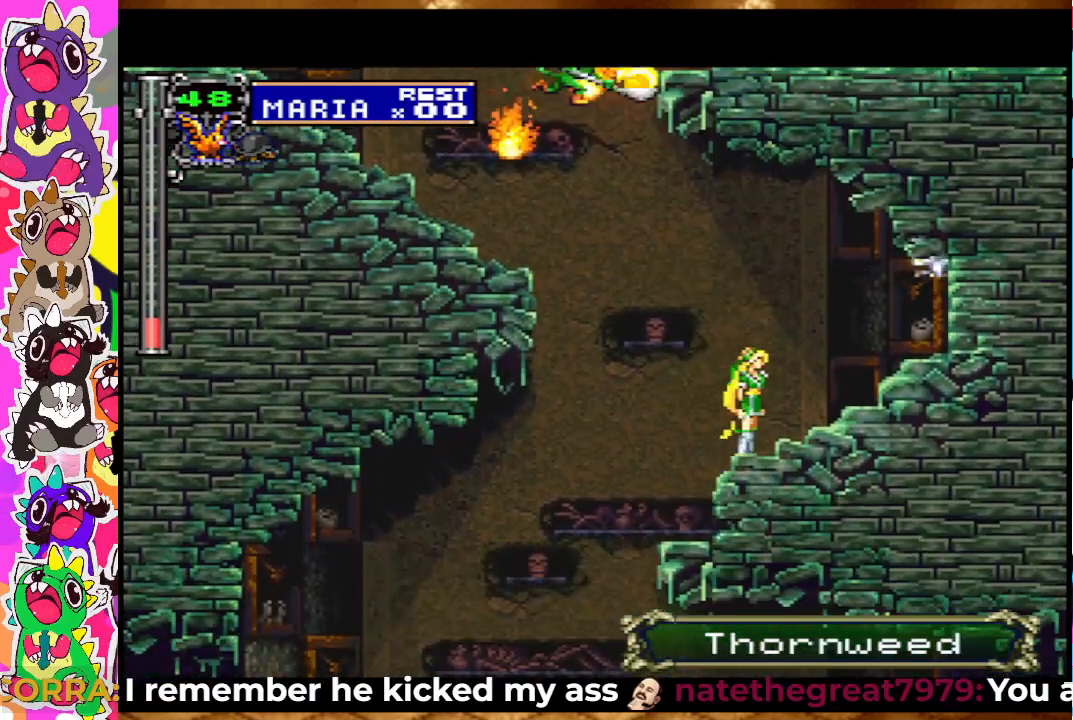
{"buttons": ["DPAD_UP"], "left_stick": "center", "right_stick": "center", "events": [[333, "DPAD_UP", "down"]]}
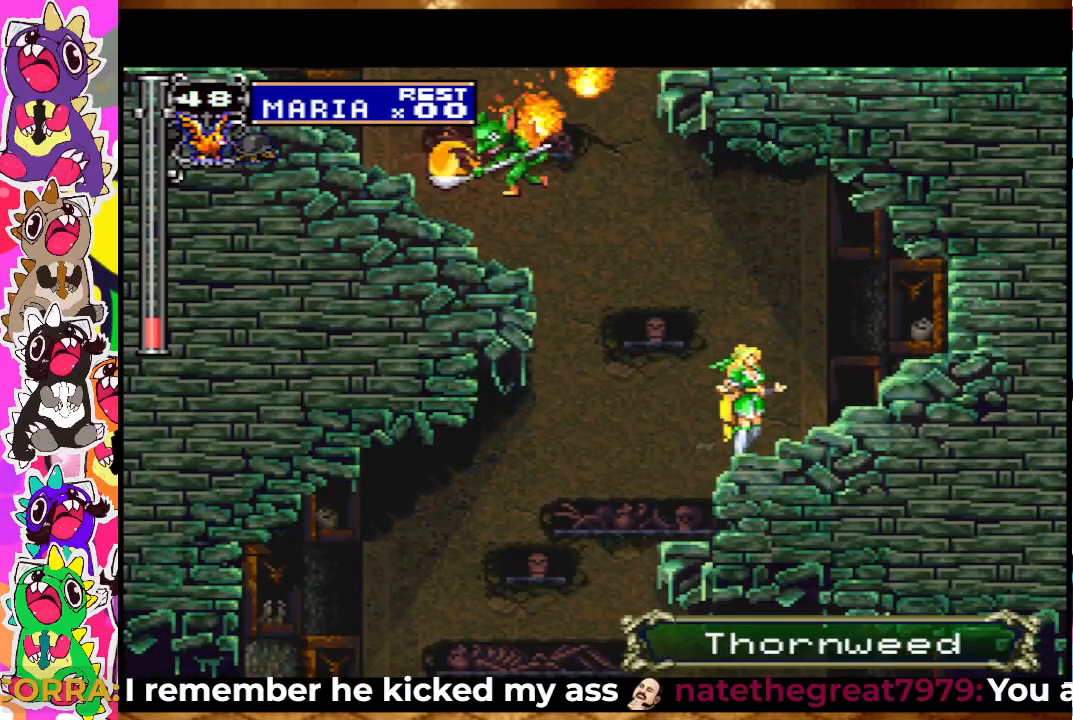
{"buttons": ["SQUARE", "DPAD_UP"], "left_stick": "center", "right_stick": "center", "events": [[33, "DPAD_UP", "up"], [217, "DPAD_UP", "down"], [250, "SQUARE", "down"], [333, "SQUARE", "up"], [417, "SQUARE", "down"]]}
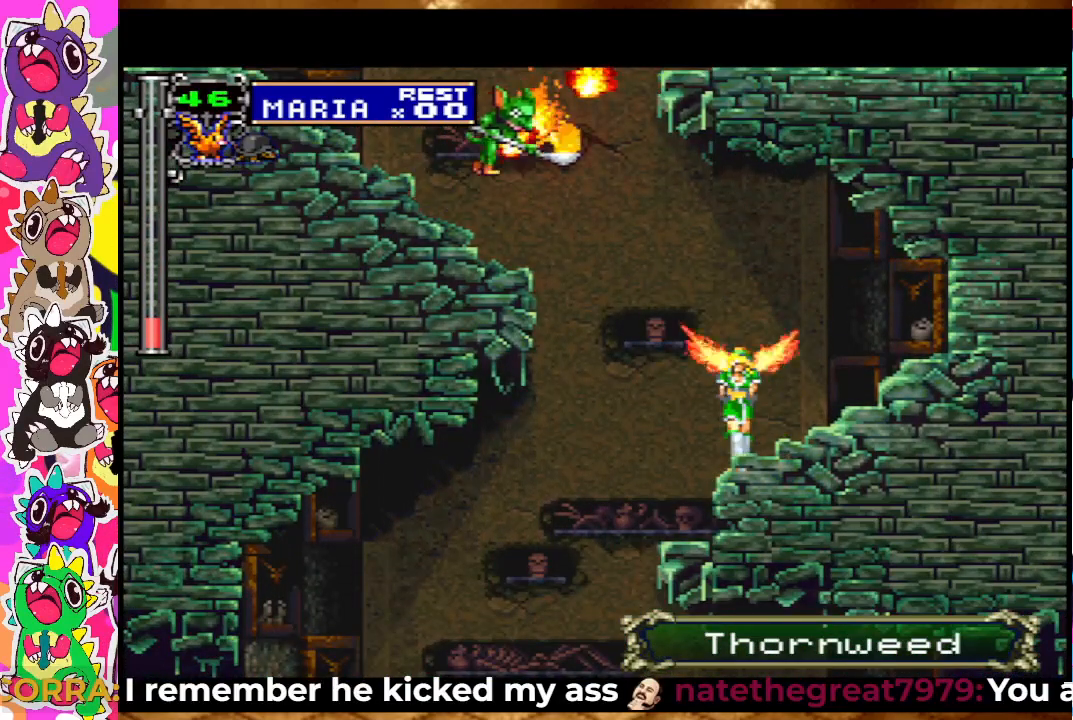
{"buttons": [], "left_stick": "center", "right_stick": "center", "events": [[117, "SQUARE", "up"], [300, "DPAD_UP", "up"]]}
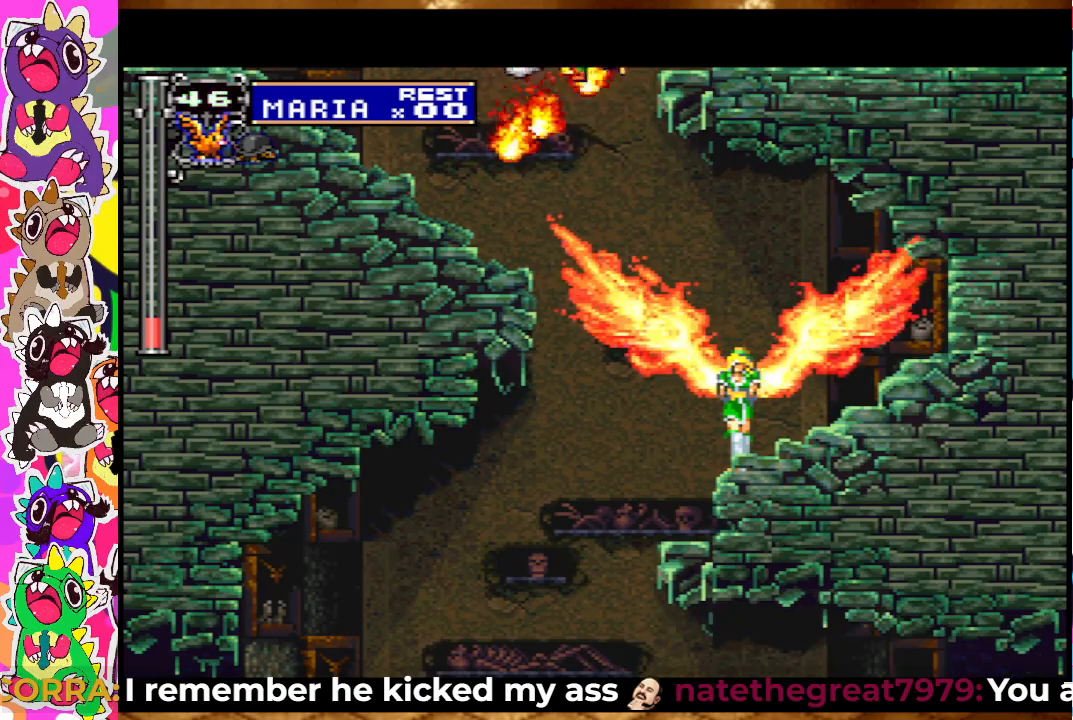
{"buttons": [], "left_stick": "center", "right_stick": "center", "events": []}
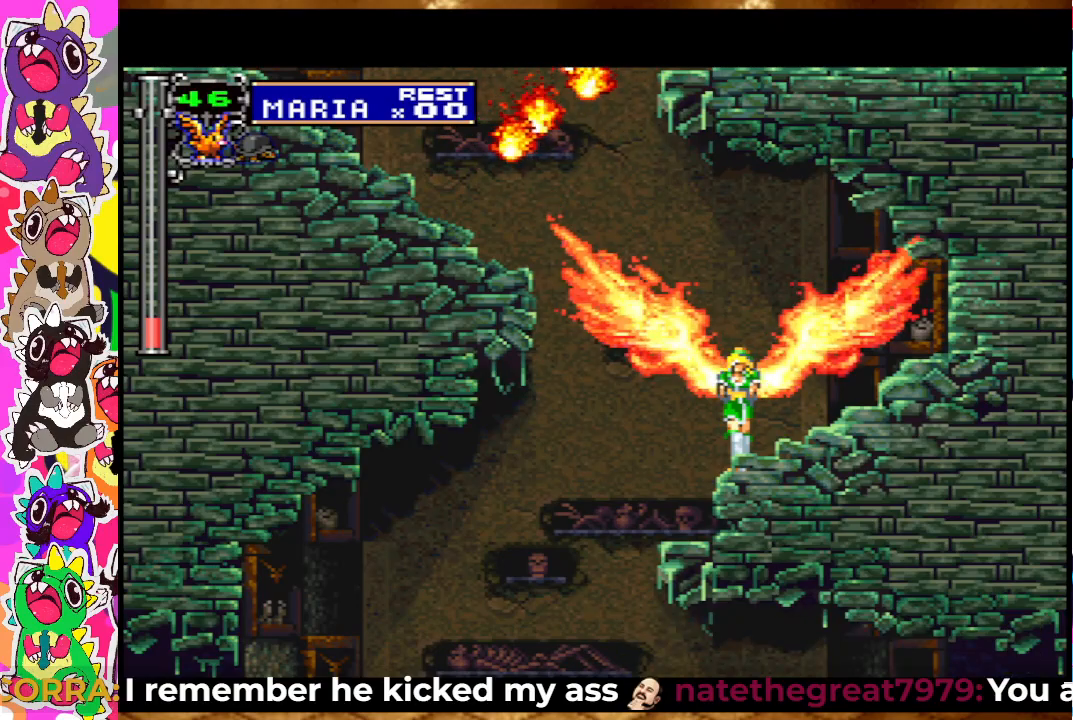
{"buttons": [], "left_stick": "center", "right_stick": "center", "events": [[317, "DPAD_LEFT", "down"], [417, "DPAD_LEFT", "up"]]}
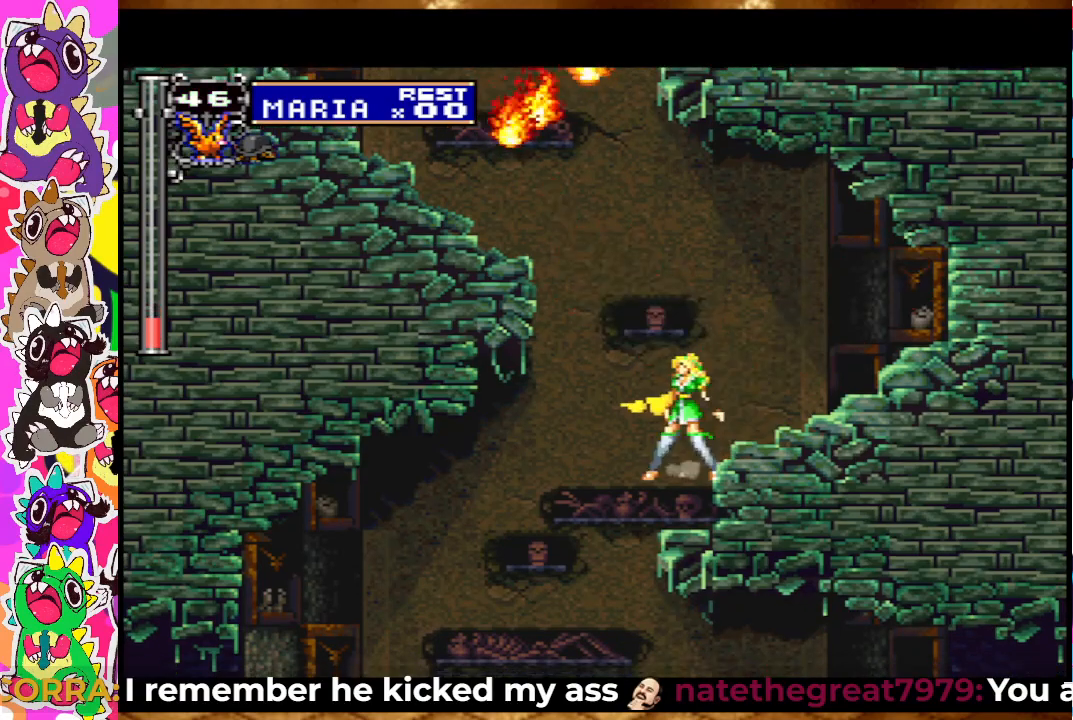
{"buttons": ["CROSS"], "left_stick": "center", "right_stick": "center", "events": [[233, "CROSS", "down"], [433, "CROSS", "up"], [500, "CROSS", "down"]]}
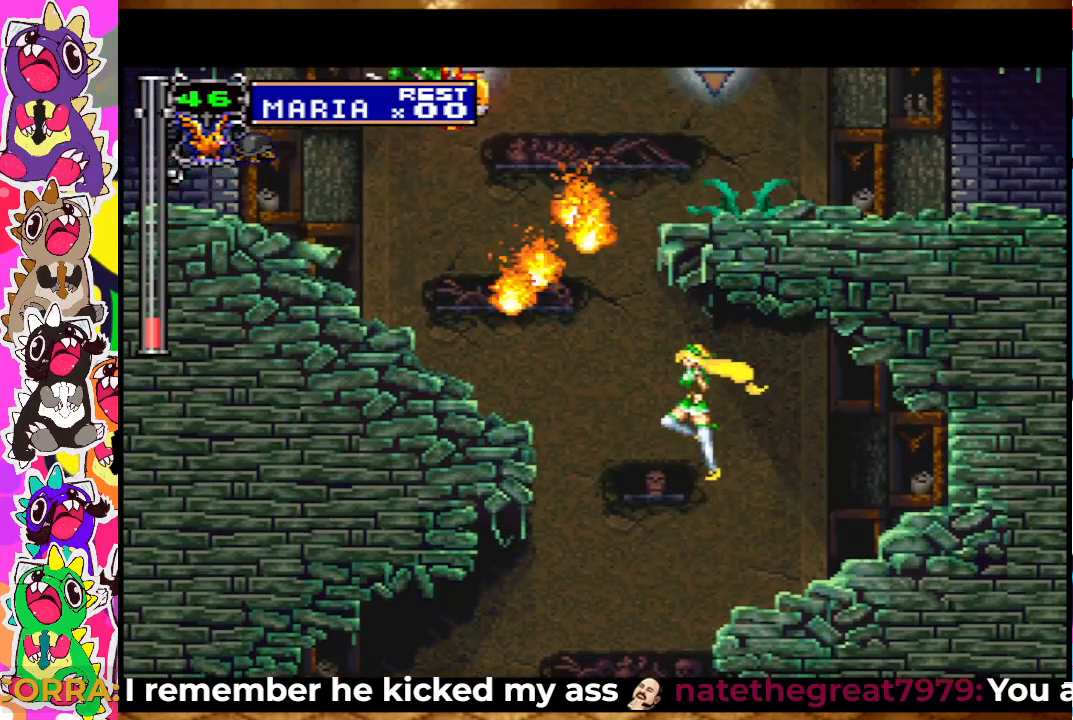
{"buttons": ["SQUARE"], "left_stick": "center", "right_stick": "center", "events": [[100, "SQUARE", "down"], [217, "CROSS", "up"], [283, "SQUARE", "up"], [367, "SQUARE", "down"]]}
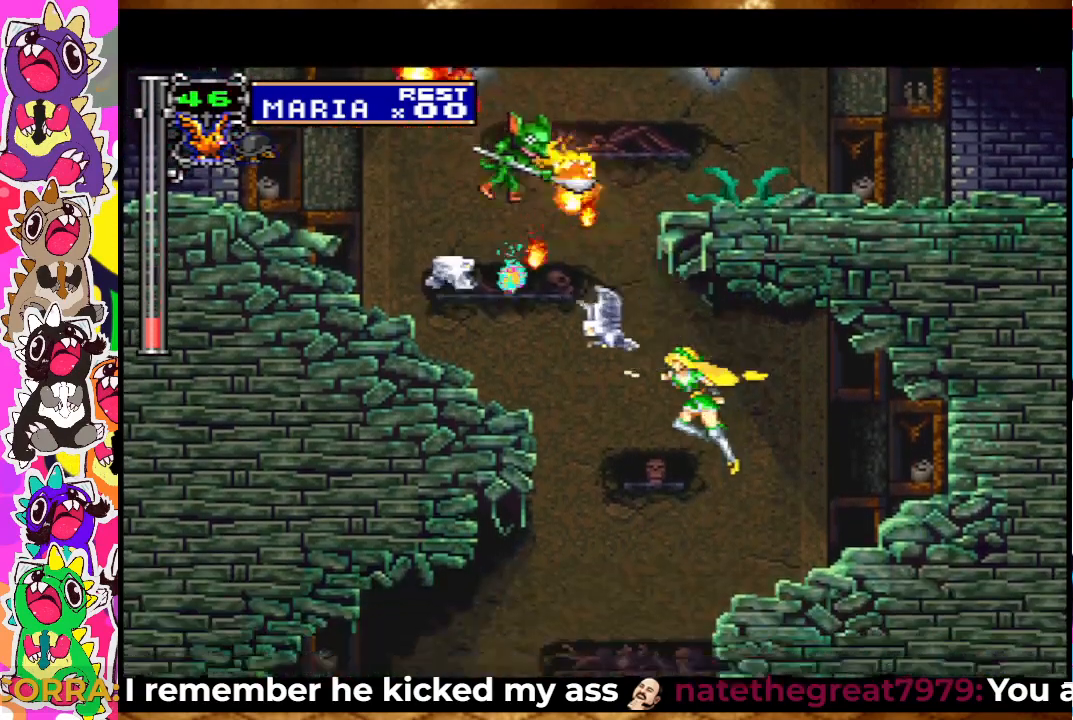
{"buttons": ["CROSS"], "left_stick": "center", "right_stick": "center", "events": [[83, "SQUARE", "up"], [350, "CROSS", "down"], [350, "DPAD_UP", "down"], [500, "DPAD_UP", "up"]]}
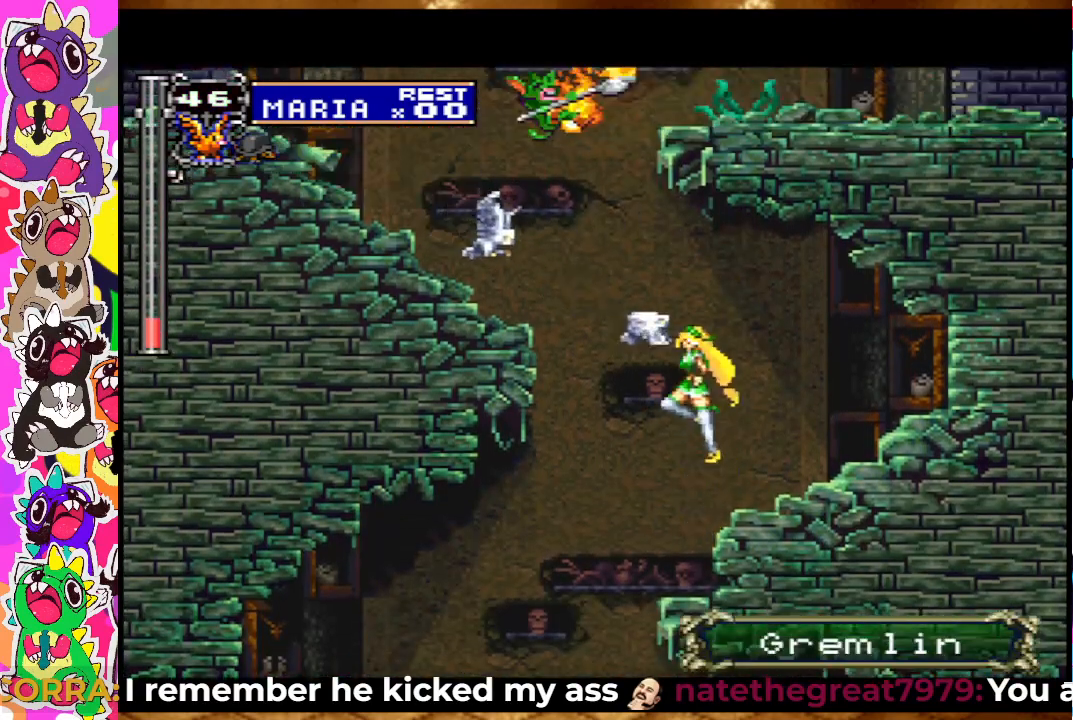
{"buttons": ["DPAD_LEFT"], "left_stick": "center", "right_stick": "center", "events": [[33, "DPAD_RIGHT", "down"], [67, "CROSS", "up"], [350, "DPAD_RIGHT", "up"], [367, "DPAD_LEFT", "down"]]}
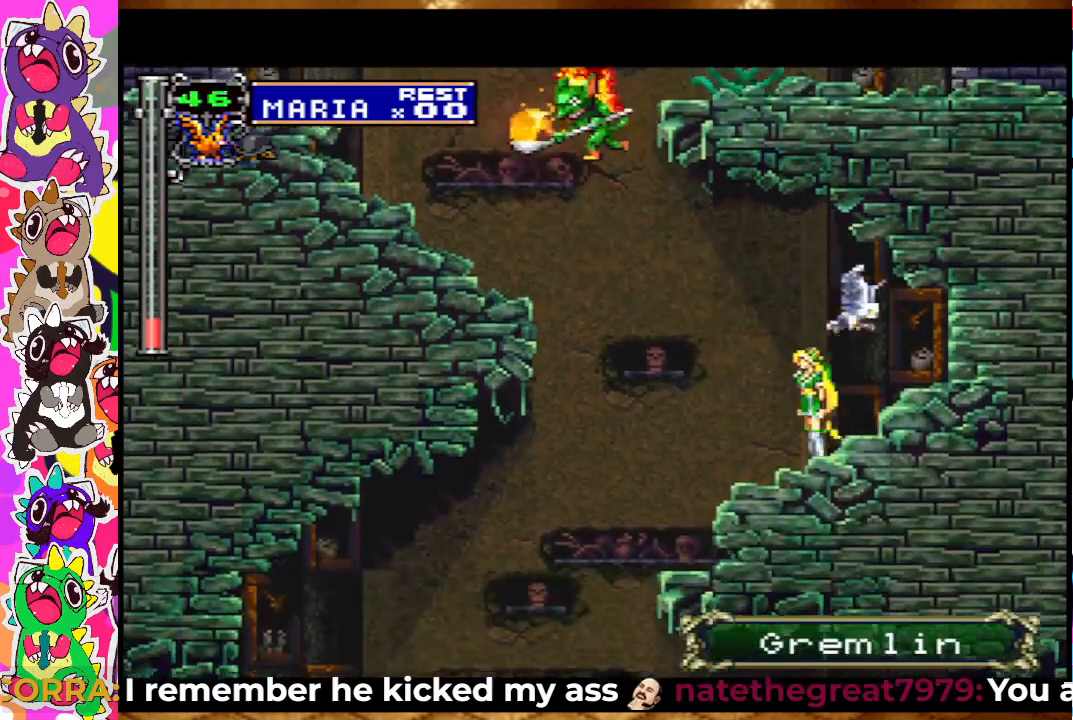
{"buttons": ["DPAD_LEFT"], "left_stick": "center", "right_stick": "center", "events": [[17, "DPAD_LEFT", "up"], [167, "DPAD_UP", "down"], [417, "DPAD_UP", "up"], [433, "DPAD_LEFT", "down"]]}
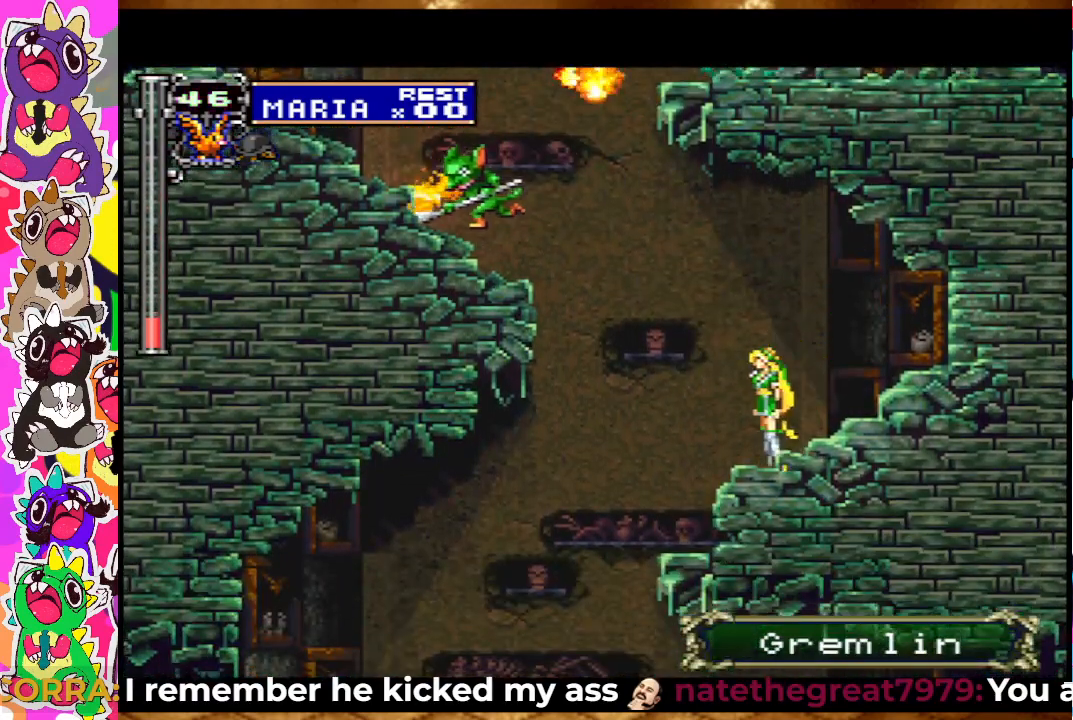
{"buttons": [], "left_stick": "center", "right_stick": "center", "events": [[33, "DPAD_LEFT", "up"], [83, "DPAD_UP", "down"], [183, "SQUARE", "down"], [283, "SQUARE", "up"], [500, "DPAD_UP", "up"]]}
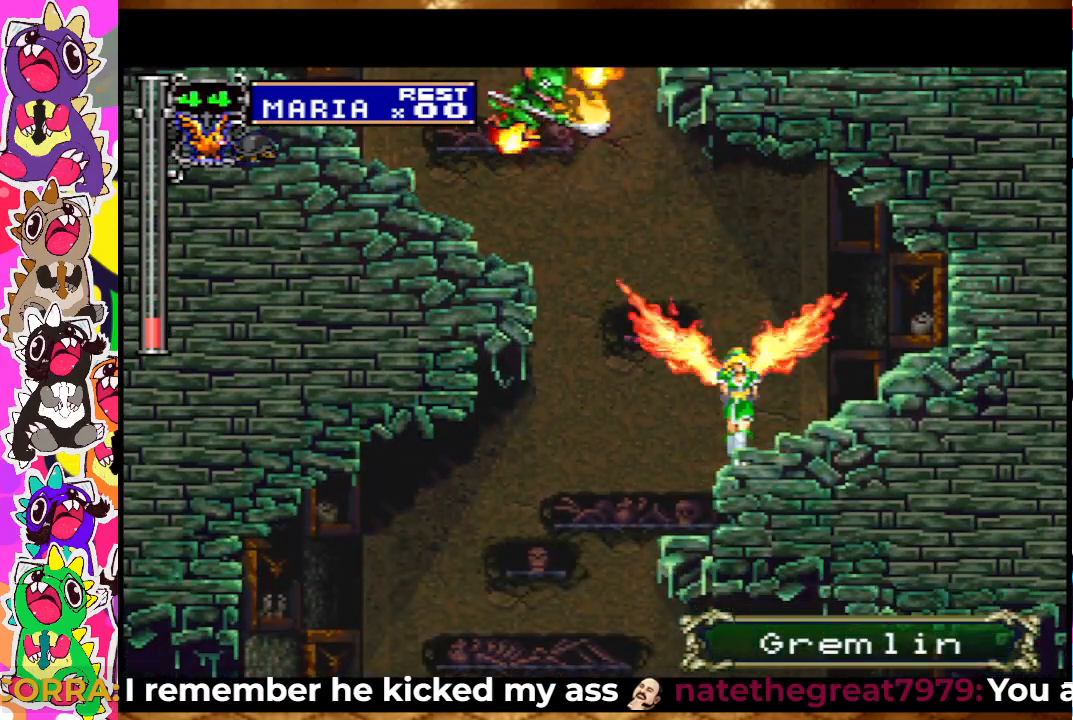
{"buttons": [], "left_stick": "center", "right_stick": "center", "events": []}
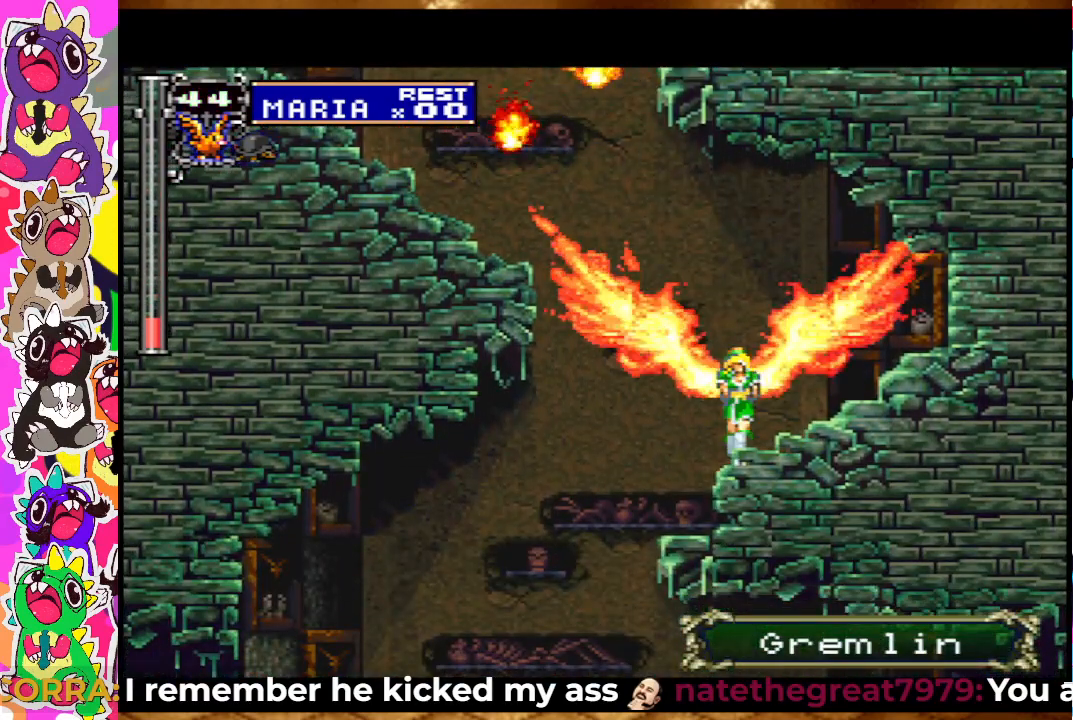
{"buttons": [], "left_stick": "center", "right_stick": "center", "events": []}
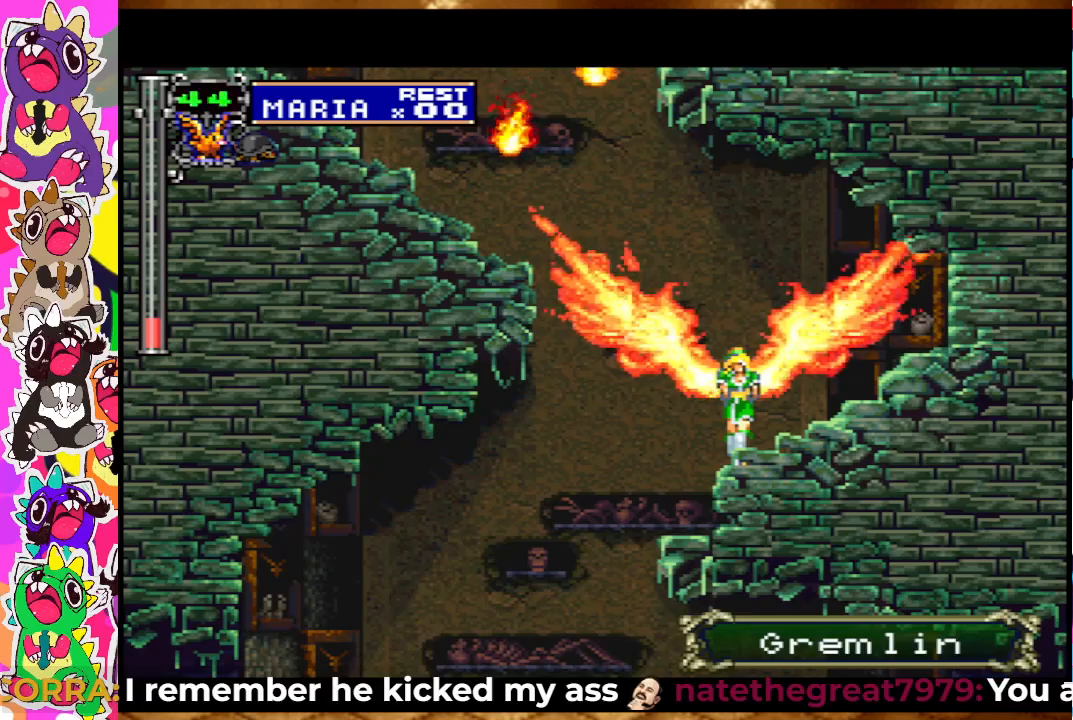
{"buttons": [], "left_stick": "center", "right_stick": "center", "events": [[350, "DPAD_LEFT", "down"], [417, "DPAD_LEFT", "up"]]}
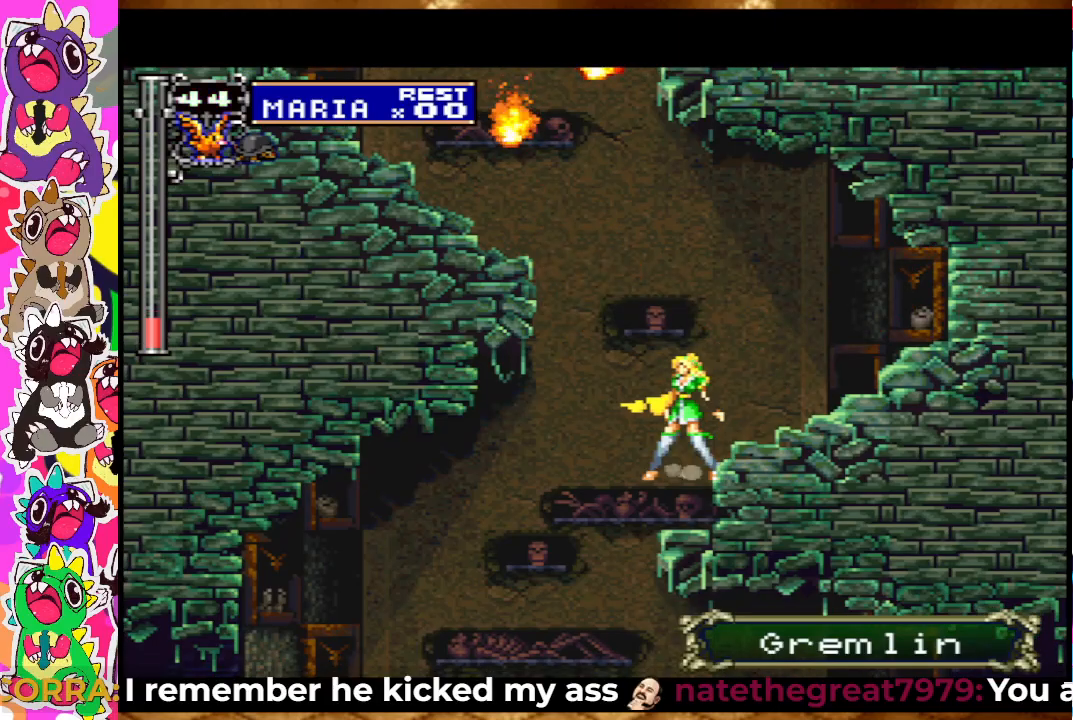
{"buttons": ["CROSS", "SQUARE"], "left_stick": "center", "right_stick": "center", "events": [[83, "CROSS", "down"], [317, "CROSS", "up"], [367, "CROSS", "down"], [467, "SQUARE", "down"]]}
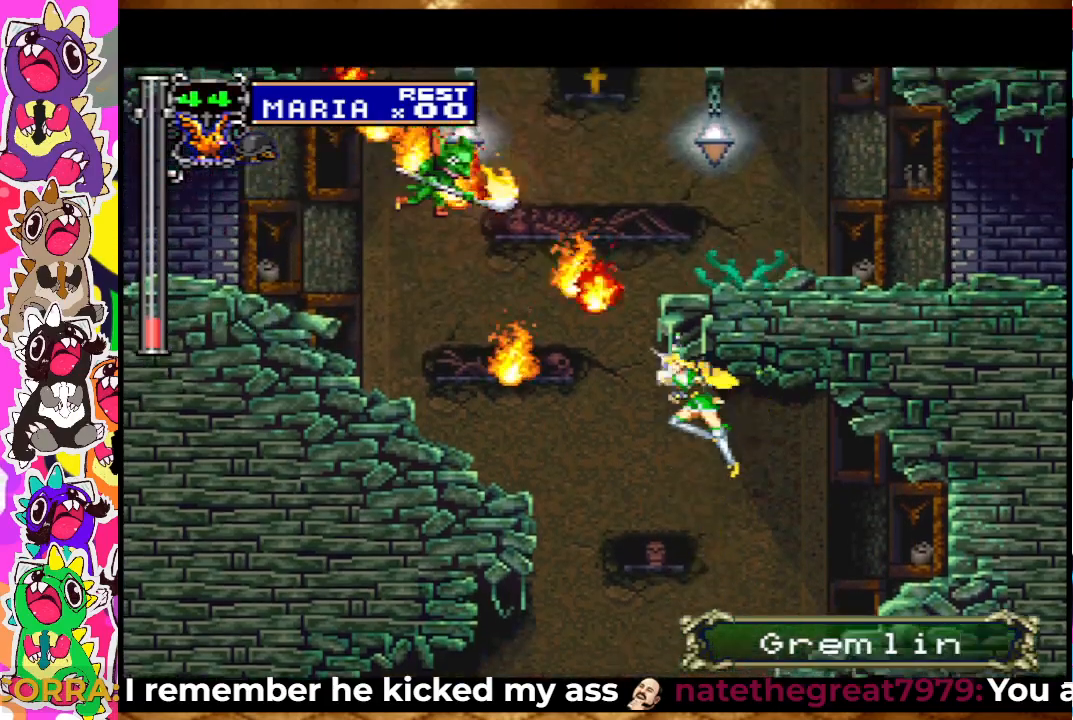
{"buttons": [], "left_stick": "center", "right_stick": "center", "events": [[133, "CROSS", "up"], [200, "SQUARE", "up"], [233, "SQUARE", "down"], [500, "SQUARE", "up"]]}
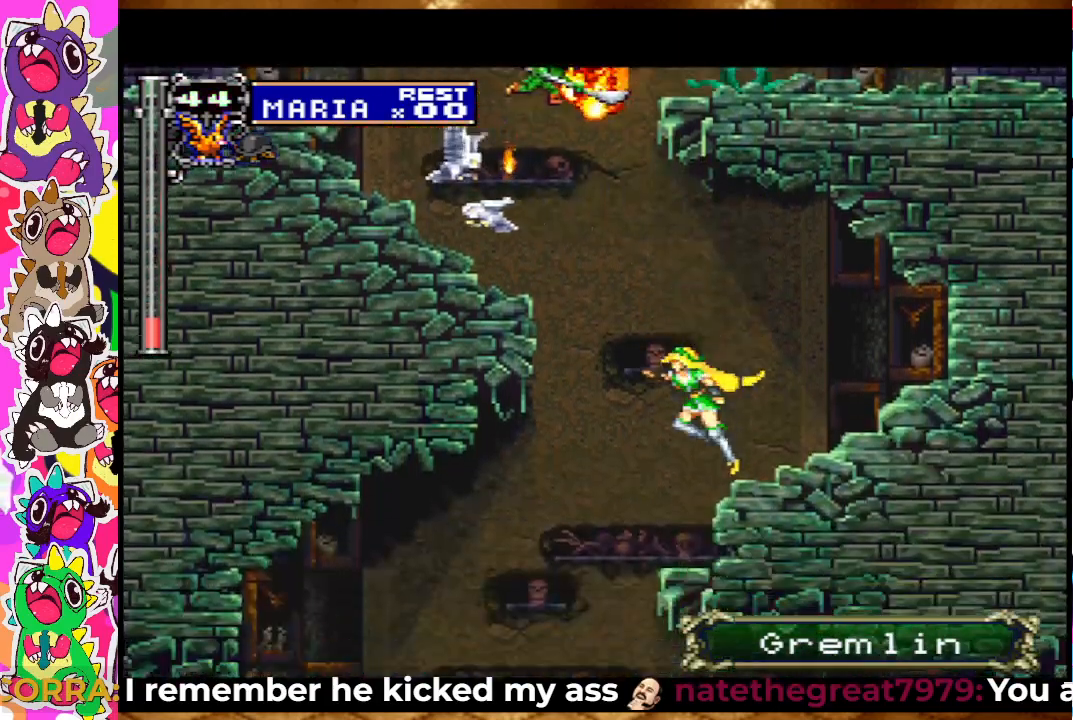
{"buttons": [], "left_stick": "center", "right_stick": "center", "events": [[183, "CROSS", "down"], [350, "SQUARE", "down"], [400, "CROSS", "up"], [433, "SQUARE", "up"]]}
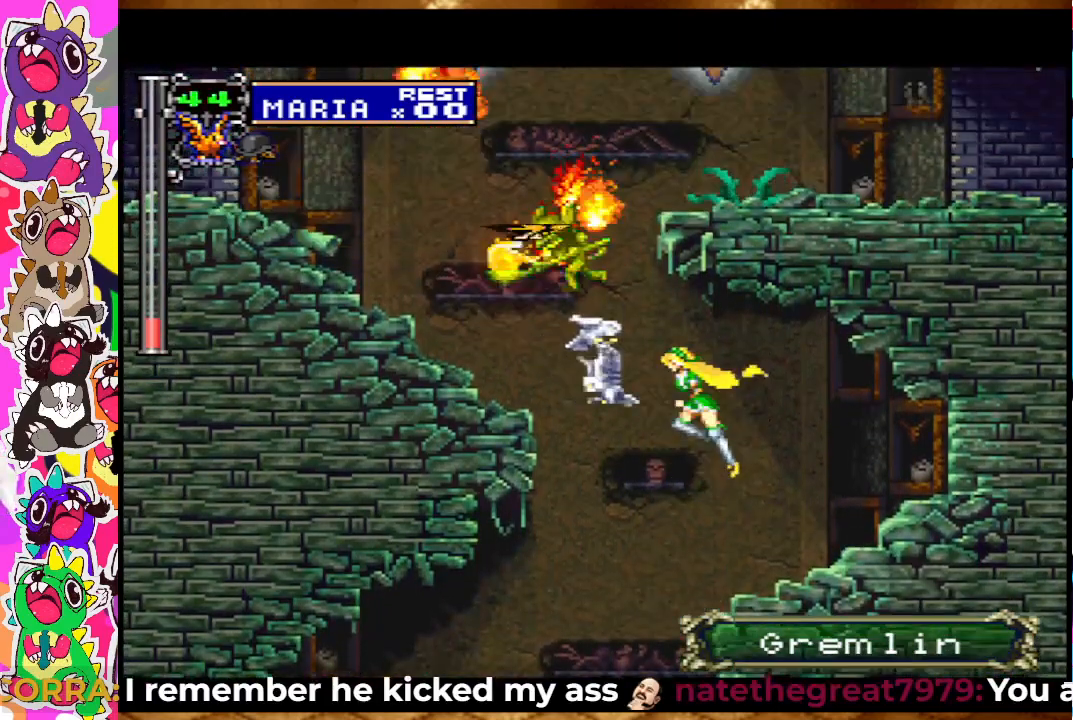
{"buttons": ["CROSS"], "left_stick": "center", "right_stick": "center", "events": [[17, "SQUARE", "down"], [117, "SQUARE", "up"], [200, "SQUARE", "down"], [267, "SQUARE", "up"], [483, "CROSS", "down"]]}
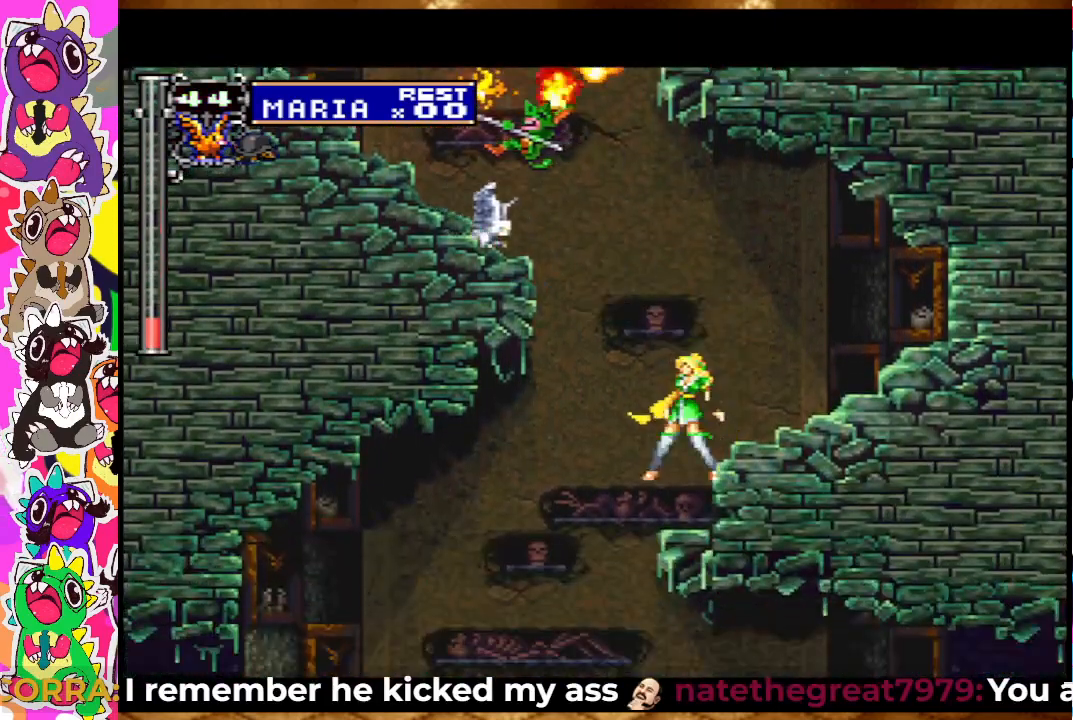
{"buttons": [], "left_stick": "center", "right_stick": "center", "events": [[200, "CROSS", "up"], [267, "CROSS", "down"], [350, "SQUARE", "down"], [433, "CROSS", "up"], [467, "SQUARE", "up"]]}
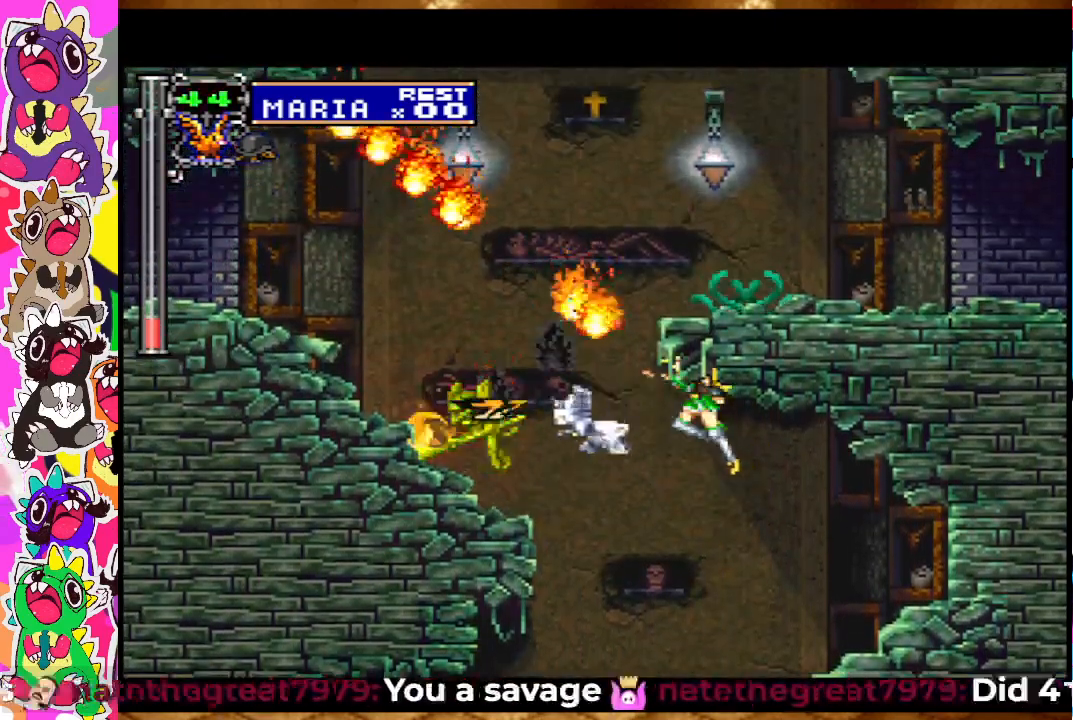
{"buttons": ["SQUARE"], "left_stick": "center", "right_stick": "center", "events": [[67, "SQUARE", "down"], [133, "SQUARE", "up"], [233, "SQUARE", "down"], [250, "SQUARE", "up"], [300, "SQUARE", "down"]]}
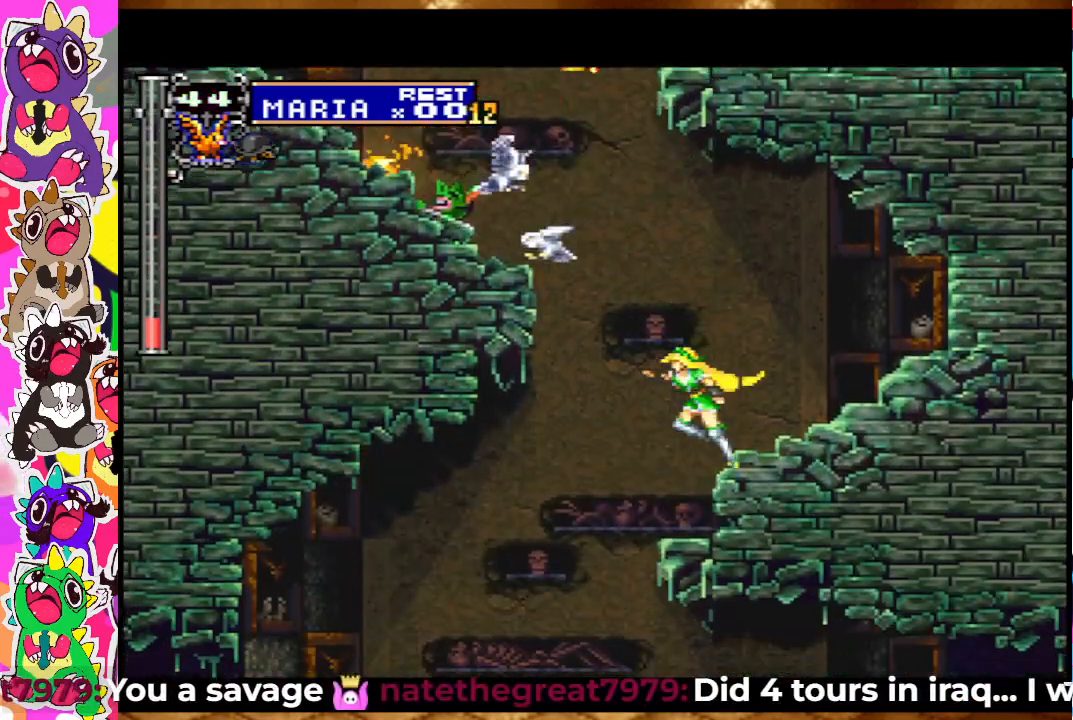
{"buttons": ["CROSS"], "left_stick": "center", "right_stick": "center", "events": [[17, "SQUARE", "up"], [217, "CROSS", "down"], [283, "SQUARE", "down"], [417, "SQUARE", "up"]]}
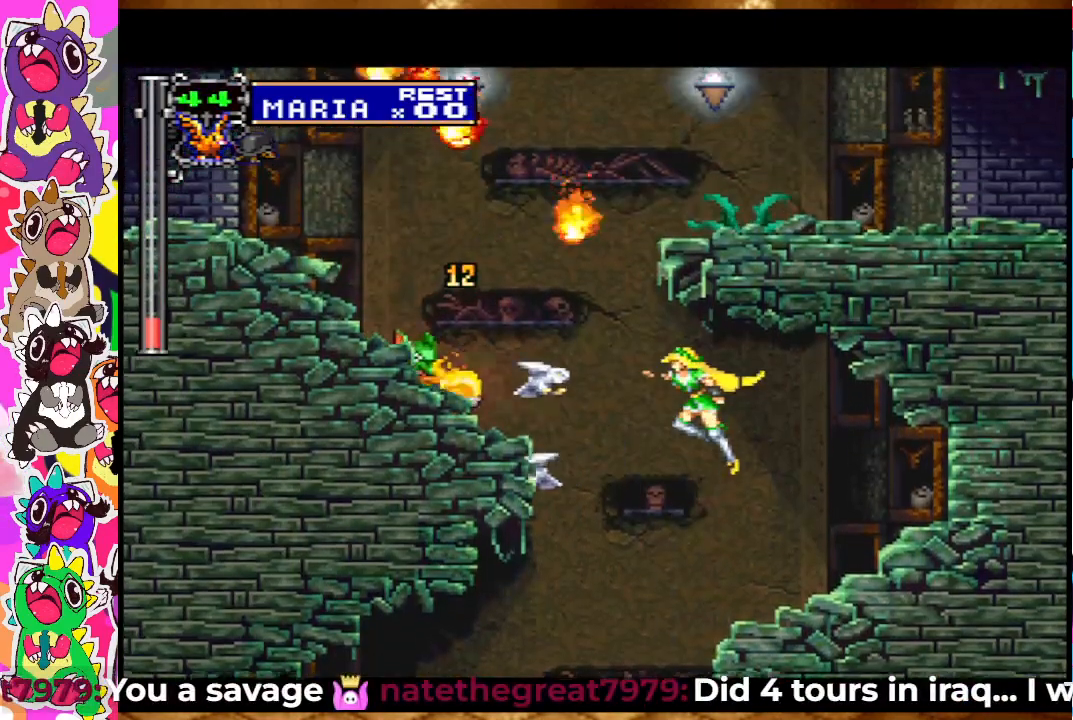
{"buttons": ["SQUARE"], "left_stick": "center", "right_stick": "center", "events": [[33, "SQUARE", "down"], [83, "CROSS", "up"], [150, "SQUARE", "up"], [267, "SQUARE", "down"], [283, "SQUARE", "up"], [350, "SQUARE", "down"], [417, "SQUARE", "up"], [450, "SQUARE", "down"]]}